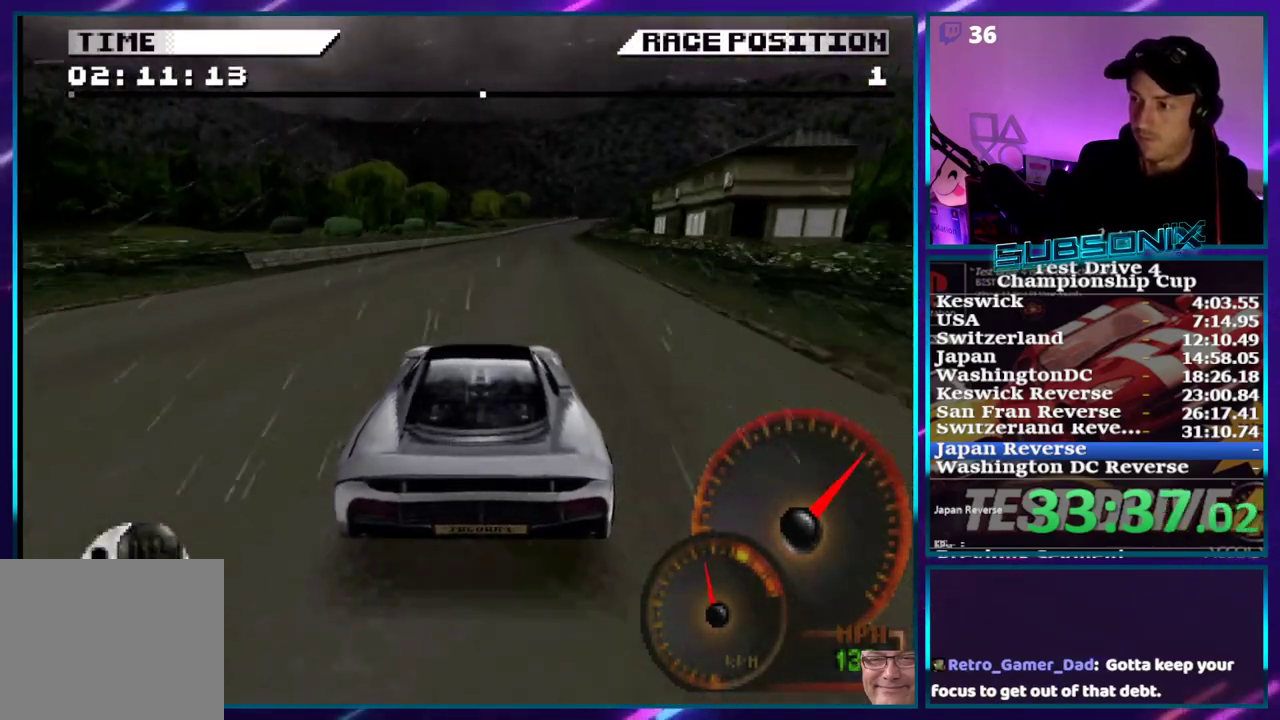
Gameplay with a controller (PlayStation layout); each line is a JSON object with the inputs held at the frame after it (dt_ms = milliseconds from this image to that frame). "events" lists button and stick changes between this image and that frame as [ms after this image, input, new state], when the widget could be followed in between. Not read: L3 R3 left_stick.
{"dt_ms": 500, "buttons": ["CROSS"], "right_stick": "center", "events": [[50, "DPAD_RIGHT", "down"], [283, "DPAD_RIGHT", "up"]]}
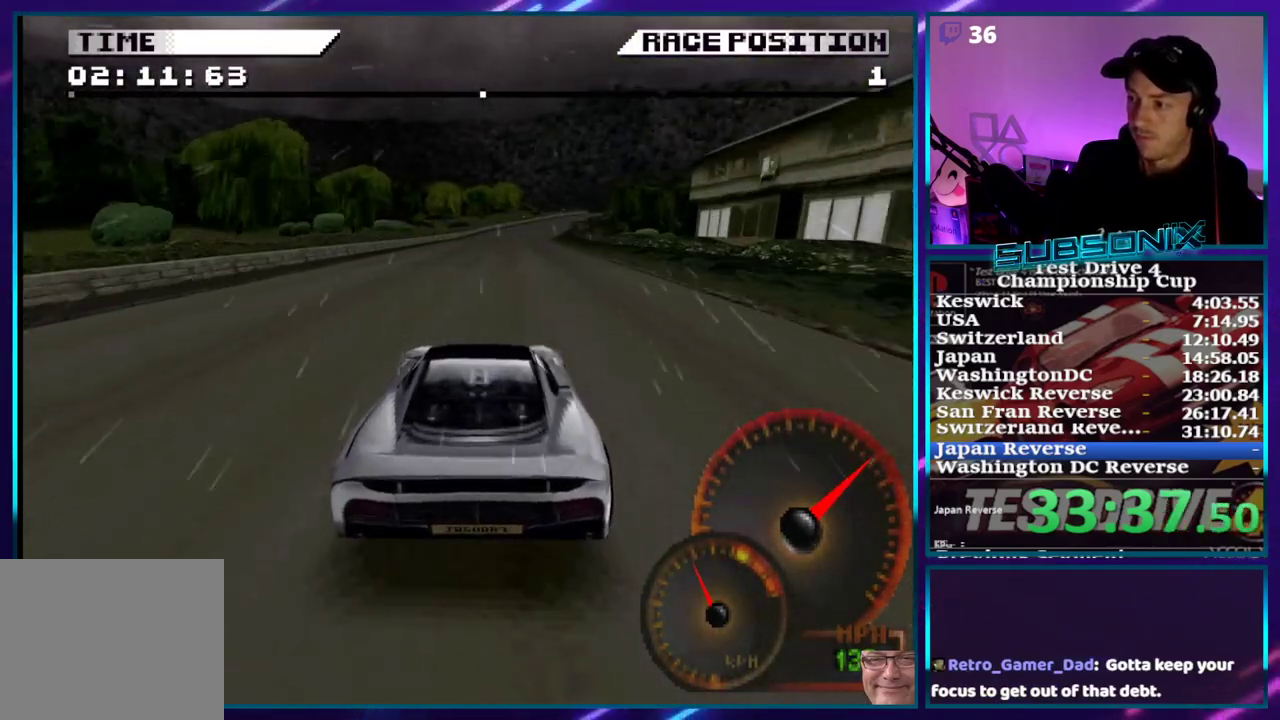
{"dt_ms": 500, "buttons": ["CROSS"], "right_stick": "center", "events": [[367, "DPAD_RIGHT", "down"], [483, "DPAD_RIGHT", "up"]]}
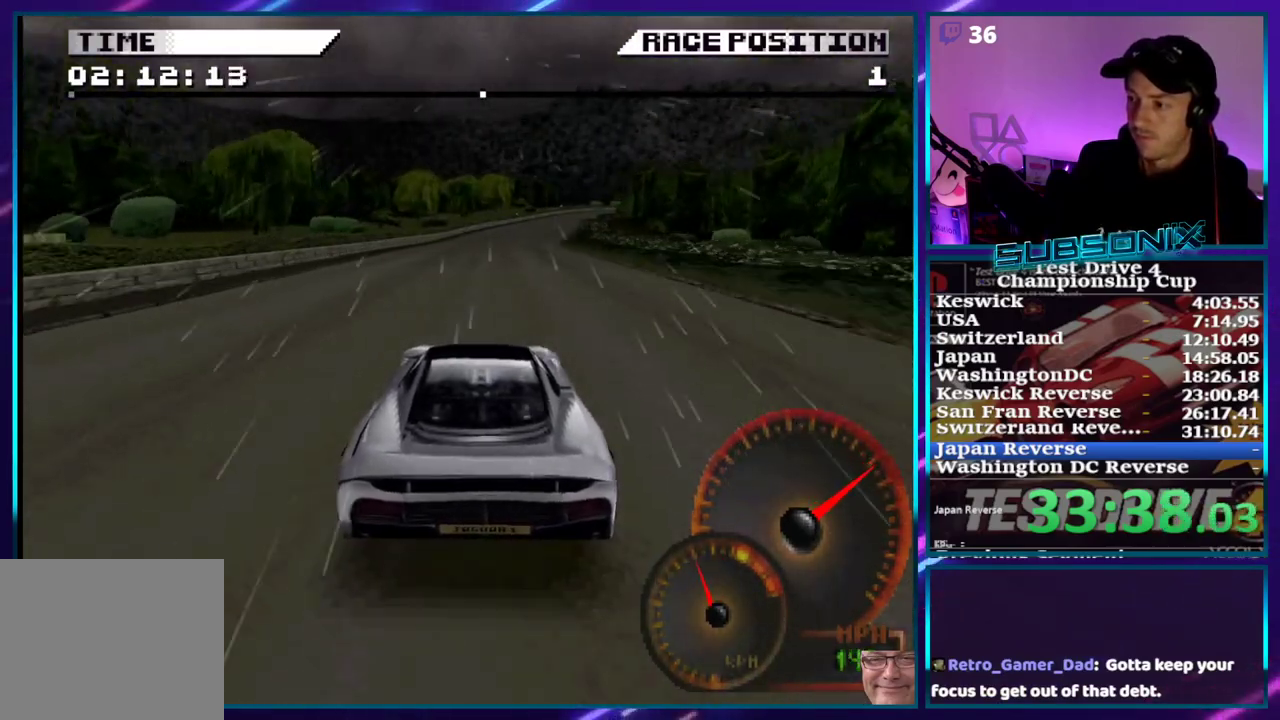
{"dt_ms": 500, "buttons": ["CROSS", "DPAD_RIGHT"], "right_stick": "center", "events": [[333, "DPAD_RIGHT", "down"]]}
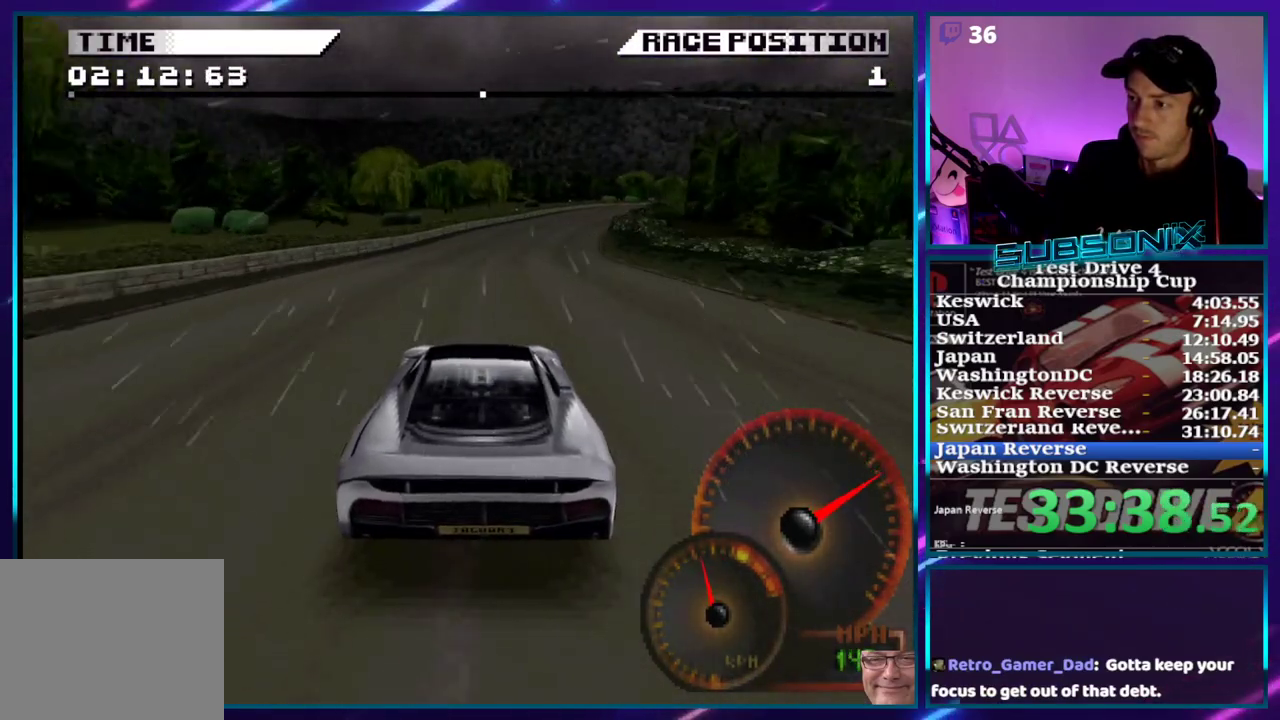
{"dt_ms": 500, "buttons": ["CROSS", "DPAD_RIGHT"], "right_stick": "center", "events": [[17, "DPAD_RIGHT", "up"], [383, "DPAD_RIGHT", "down"]]}
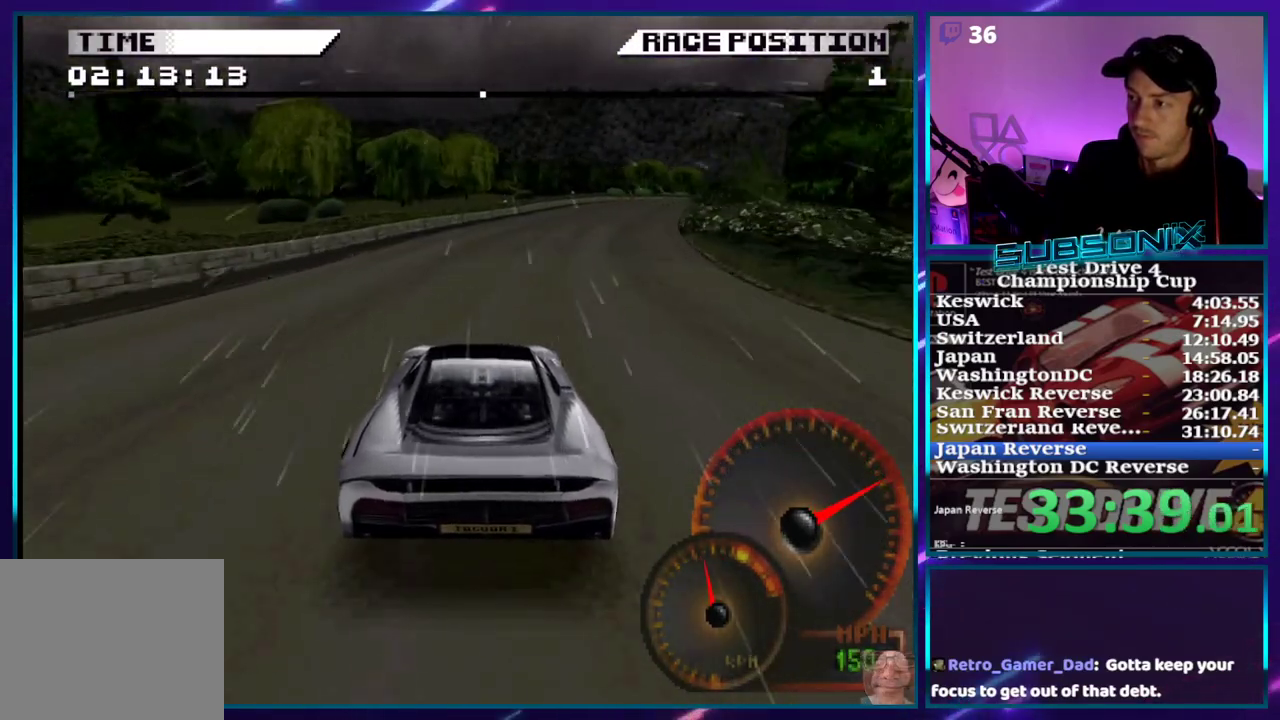
{"dt_ms": 500, "buttons": ["CROSS", "DPAD_RIGHT"], "right_stick": "center", "events": []}
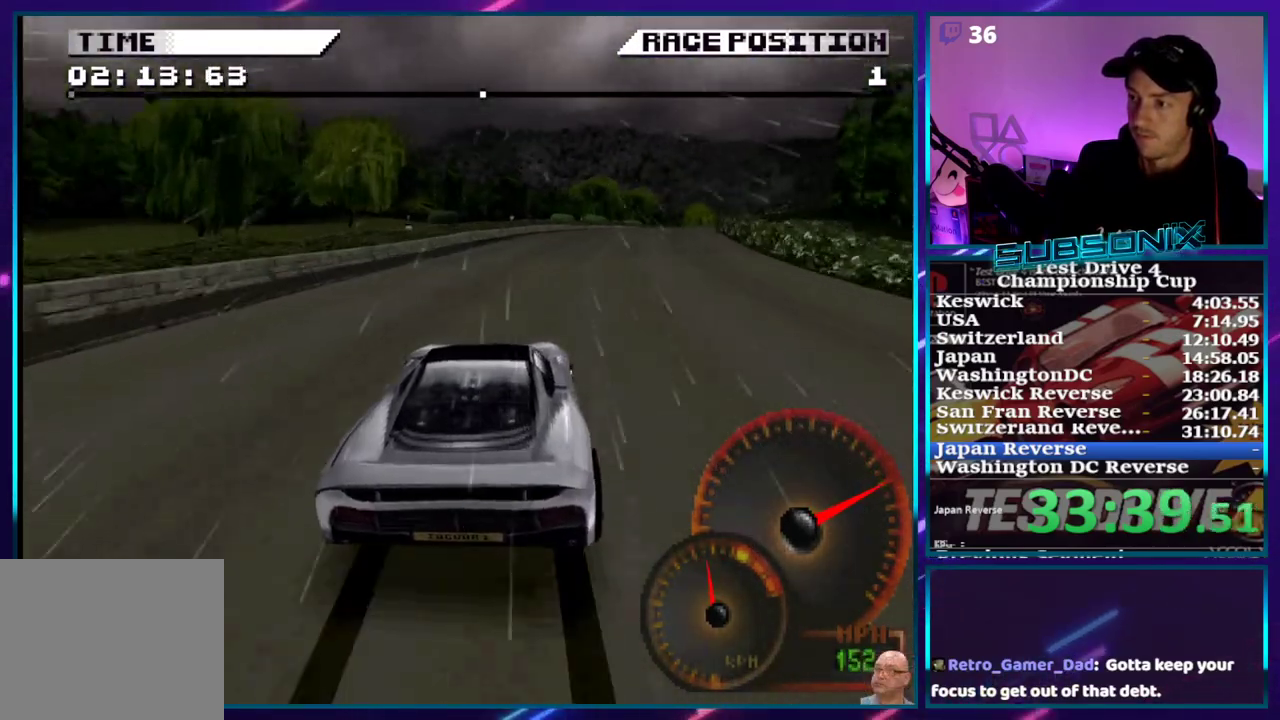
{"dt_ms": 500, "buttons": ["CROSS", "DPAD_RIGHT"], "right_stick": "center", "events": []}
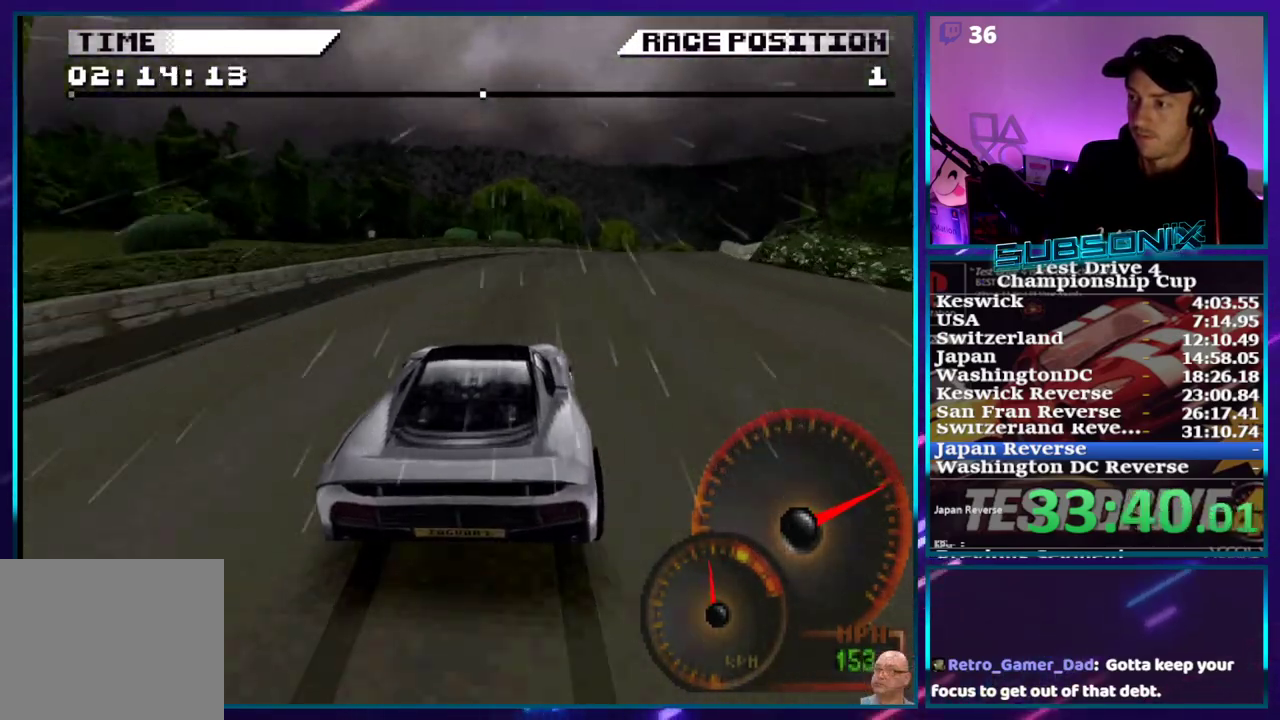
{"dt_ms": 500, "buttons": ["CROSS", "DPAD_RIGHT"], "right_stick": "center", "events": []}
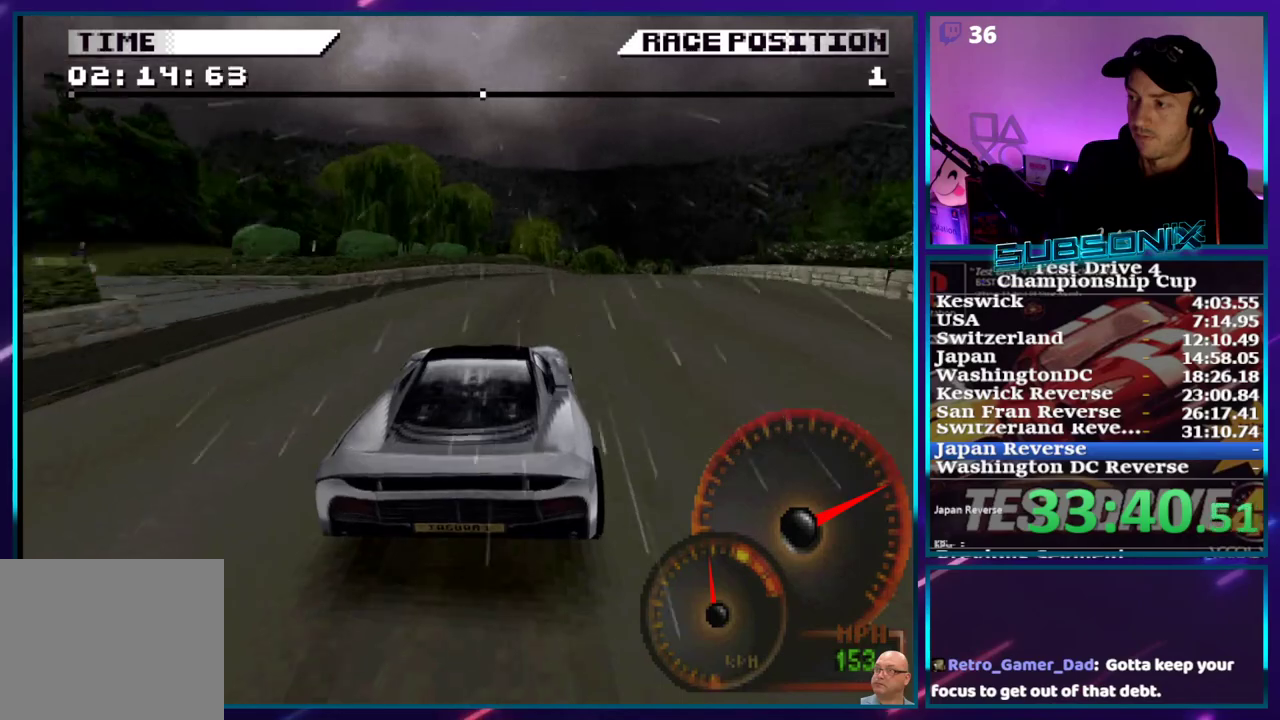
{"dt_ms": 500, "buttons": ["CROSS", "DPAD_RIGHT"], "right_stick": "center", "events": []}
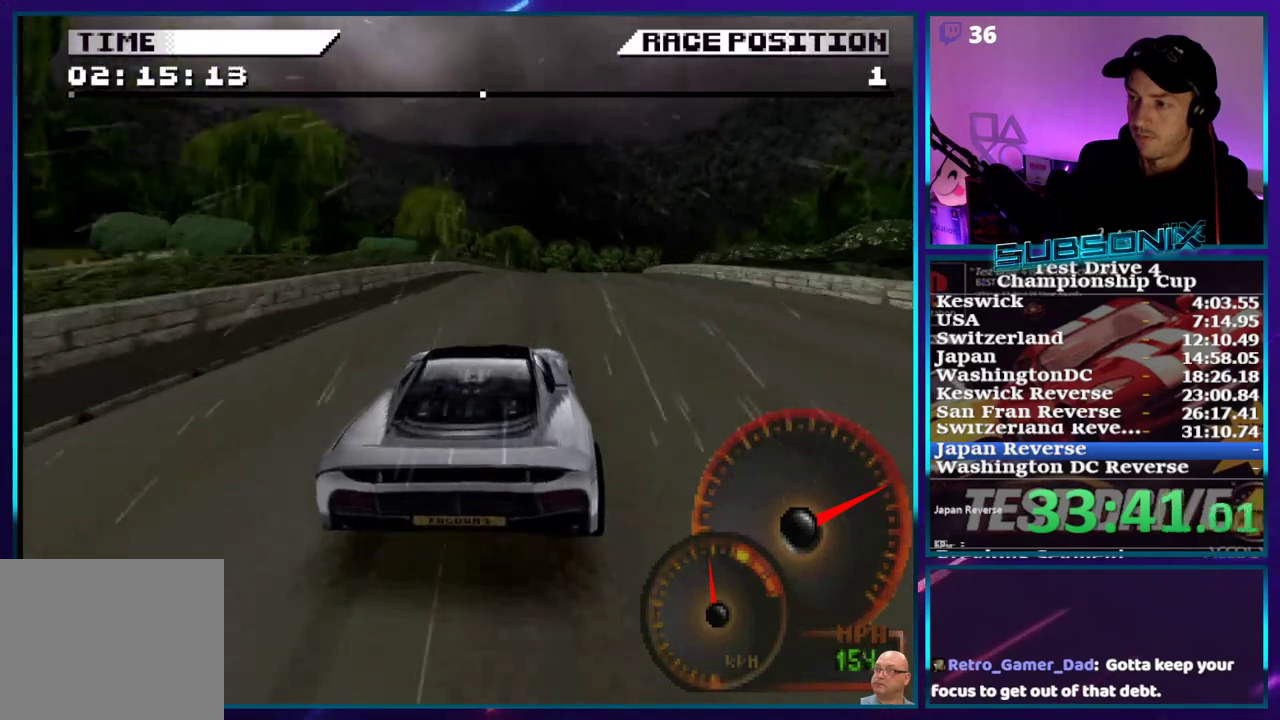
{"dt_ms": 500, "buttons": ["CROSS"], "right_stick": "center", "events": [[433, "DPAD_RIGHT", "up"]]}
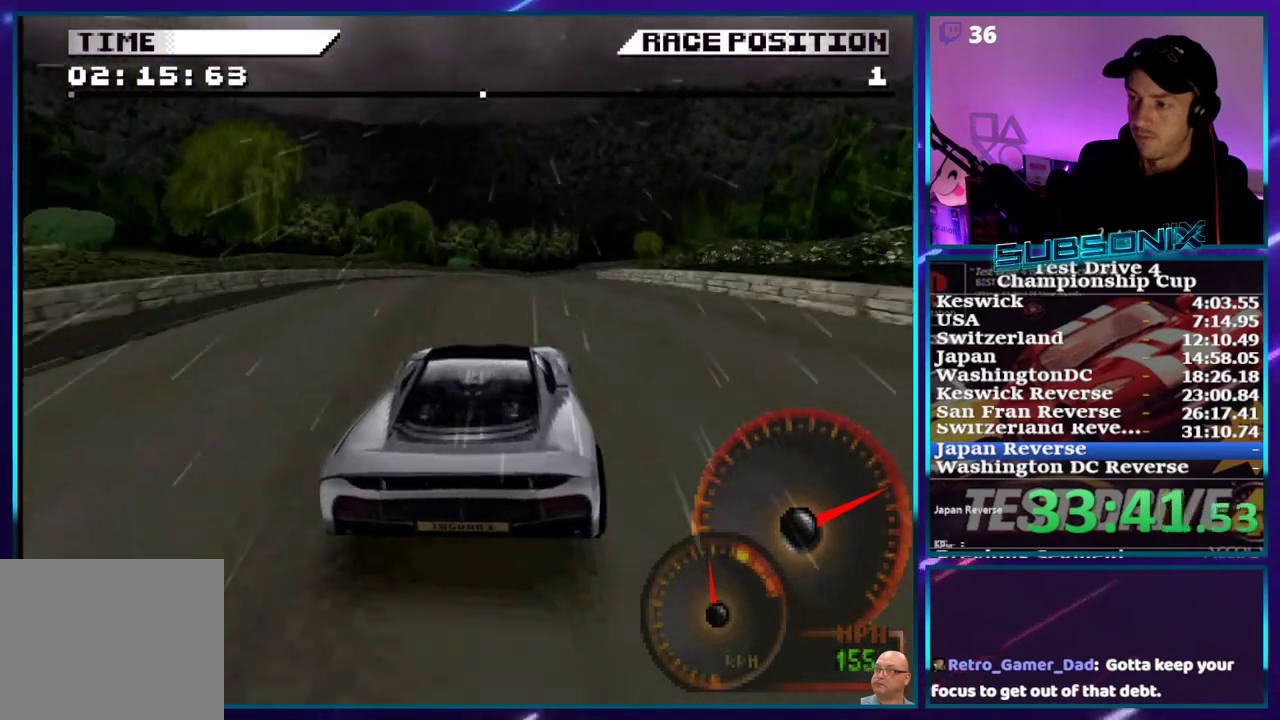
{"dt_ms": 500, "buttons": ["CROSS", "DPAD_RIGHT"], "right_stick": "center", "events": [[17, "DPAD_RIGHT", "down"], [300, "DPAD_RIGHT", "up"], [500, "DPAD_RIGHT", "down"]]}
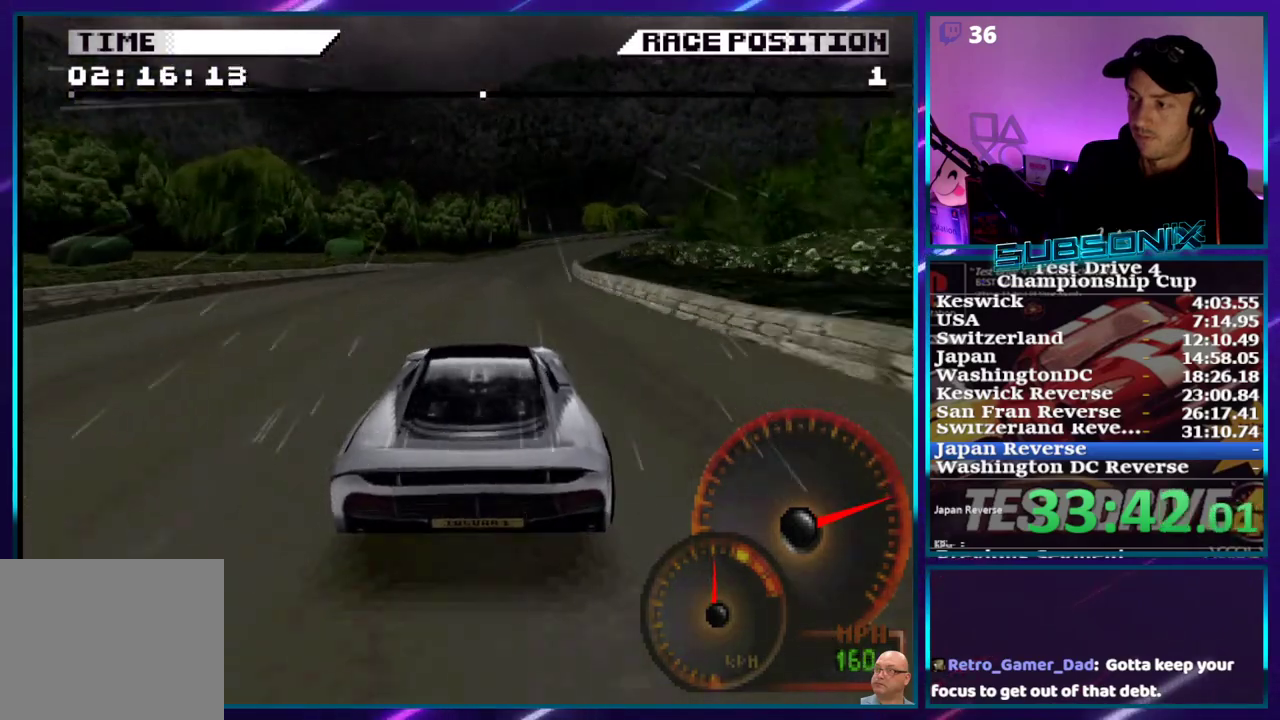
{"dt_ms": 500, "buttons": ["CROSS", "DPAD_RIGHT"], "right_stick": "center", "events": []}
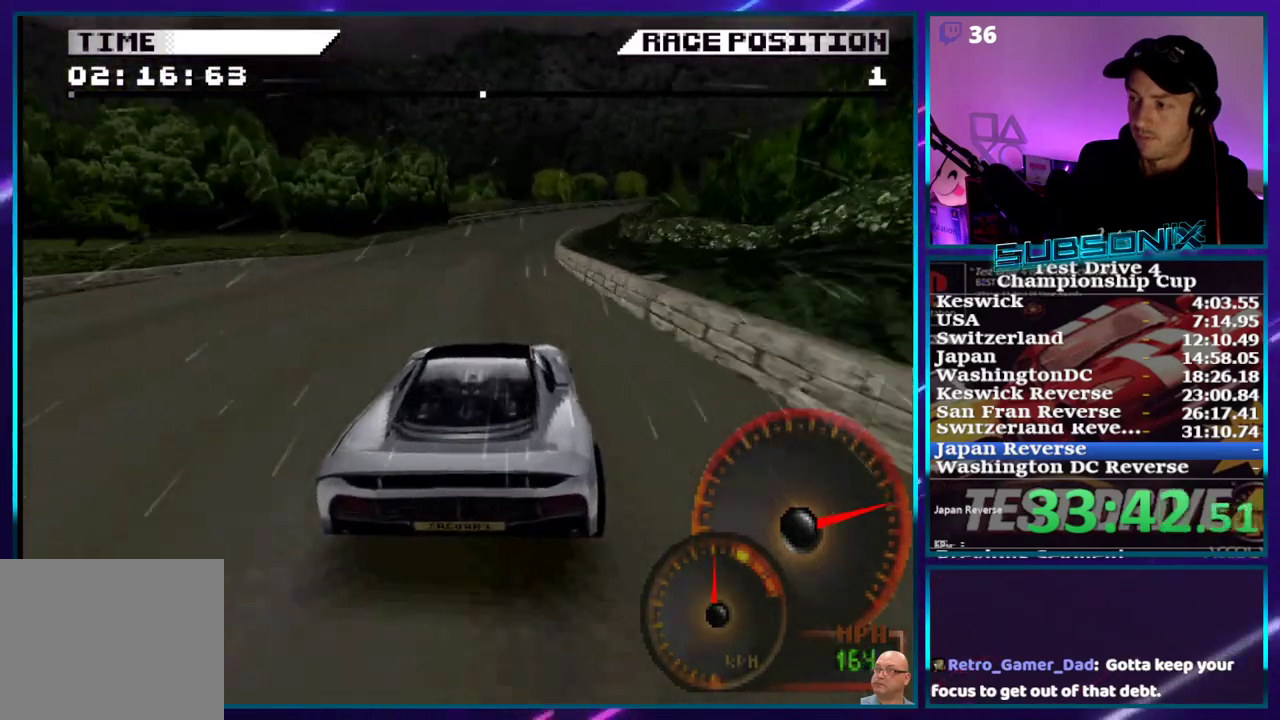
{"dt_ms": 500, "buttons": ["CROSS", "DPAD_RIGHT"], "right_stick": "center", "events": []}
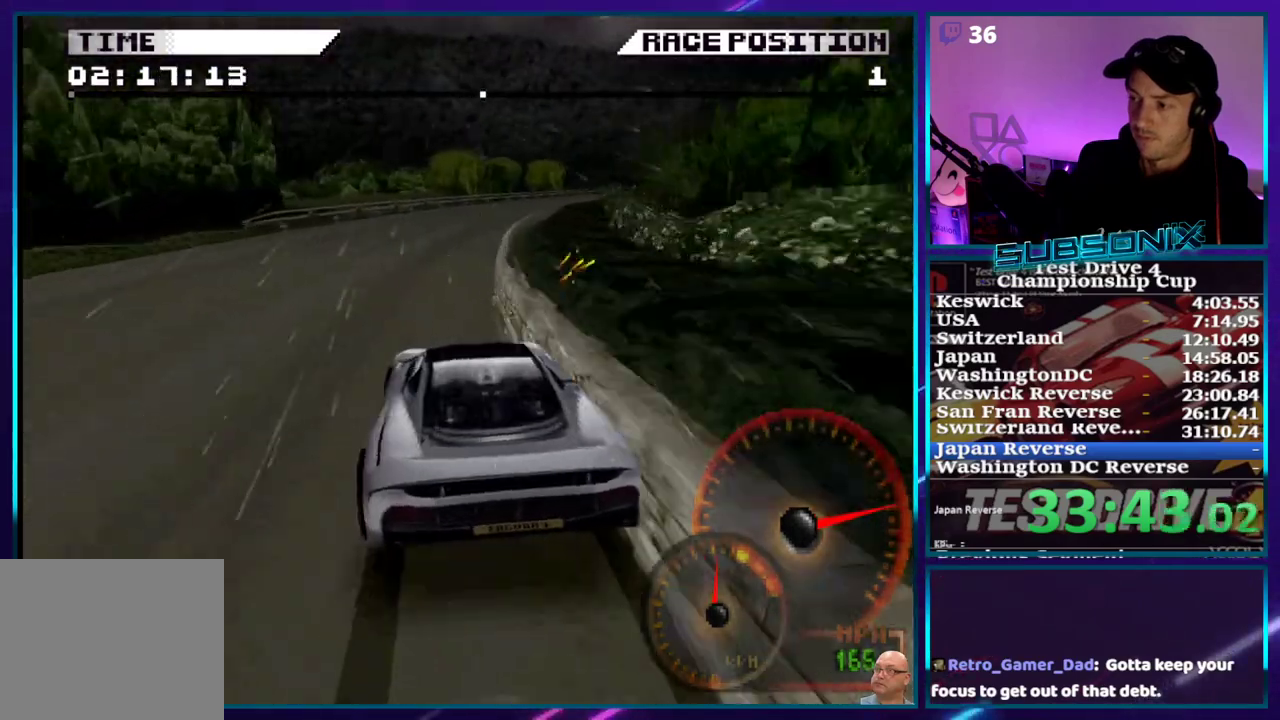
{"dt_ms": 500, "buttons": ["CROSS", "DPAD_RIGHT"], "right_stick": "center", "events": []}
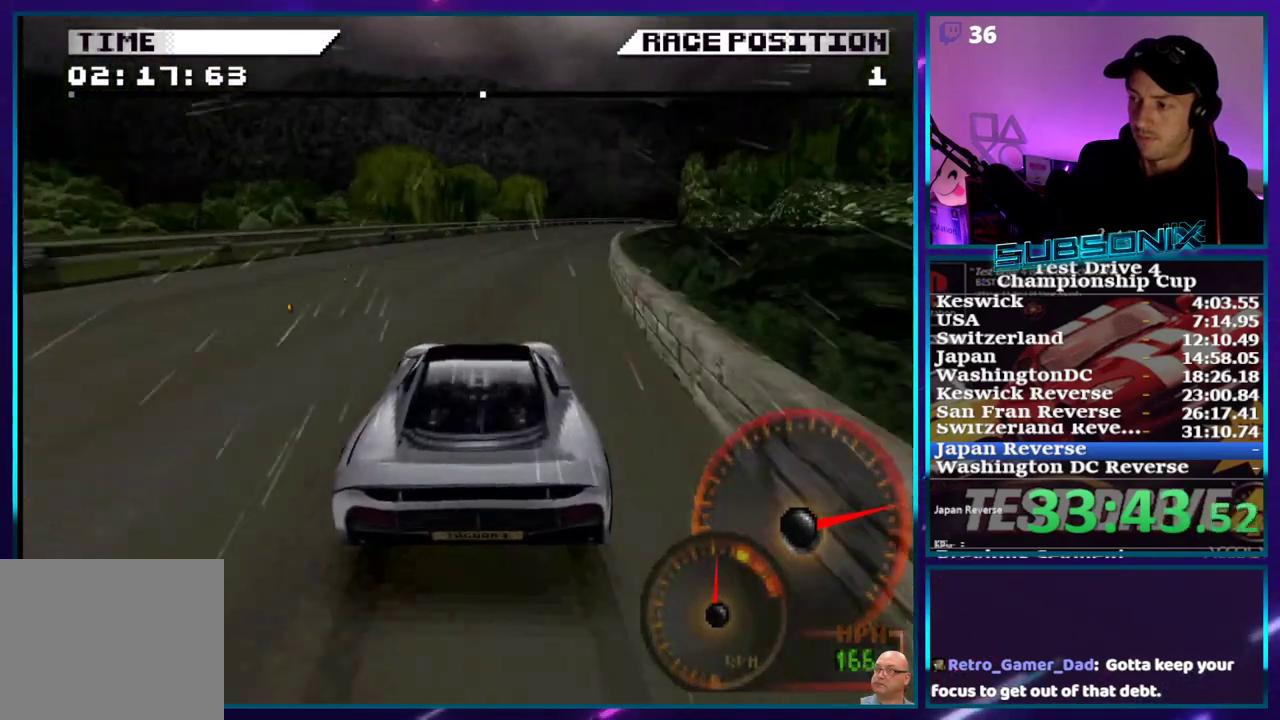
{"dt_ms": 500, "buttons": ["CROSS", "DPAD_RIGHT"], "right_stick": "center", "events": []}
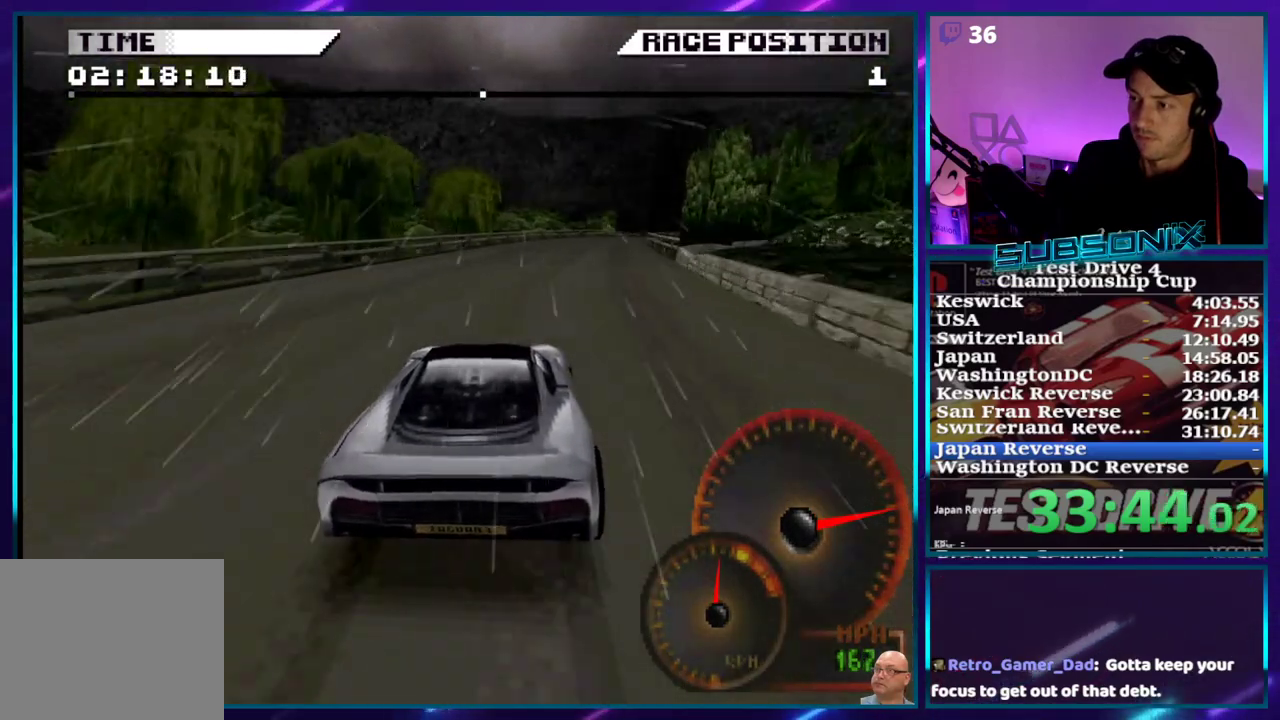
{"dt_ms": 500, "buttons": ["CROSS"], "right_stick": "center", "events": [[133, "DPAD_RIGHT", "up"]]}
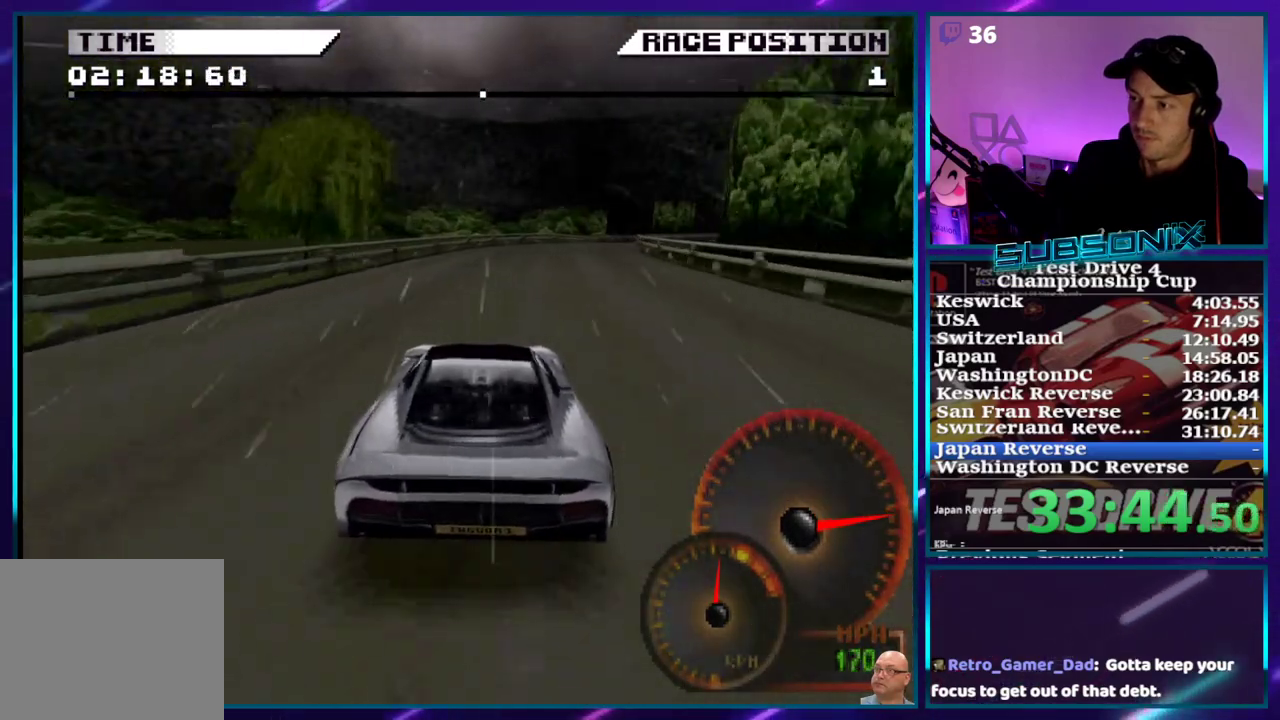
{"dt_ms": 500, "buttons": ["CROSS", "DPAD_RIGHT"], "right_stick": "center", "events": [[433, "DPAD_RIGHT", "down"]]}
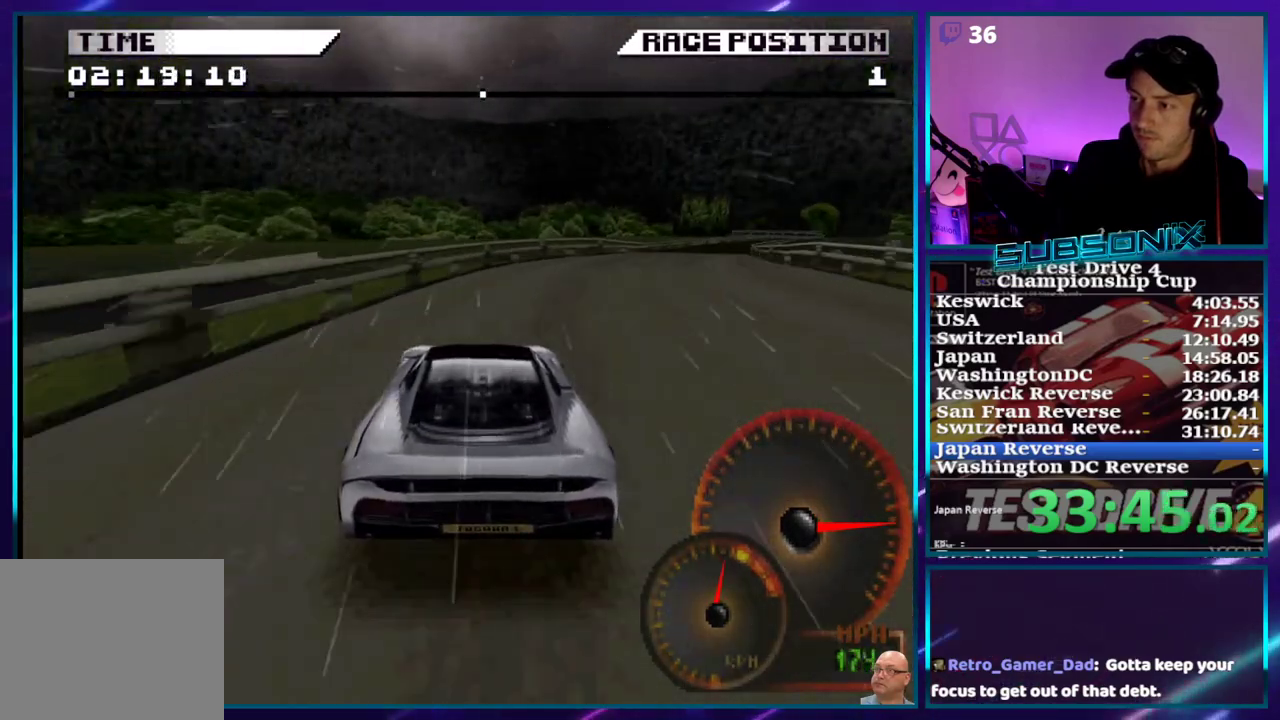
{"dt_ms": 500, "buttons": ["CROSS", "DPAD_LEFT"], "right_stick": "center", "events": [[200, "DPAD_RIGHT", "up"], [450, "DPAD_LEFT", "down"]]}
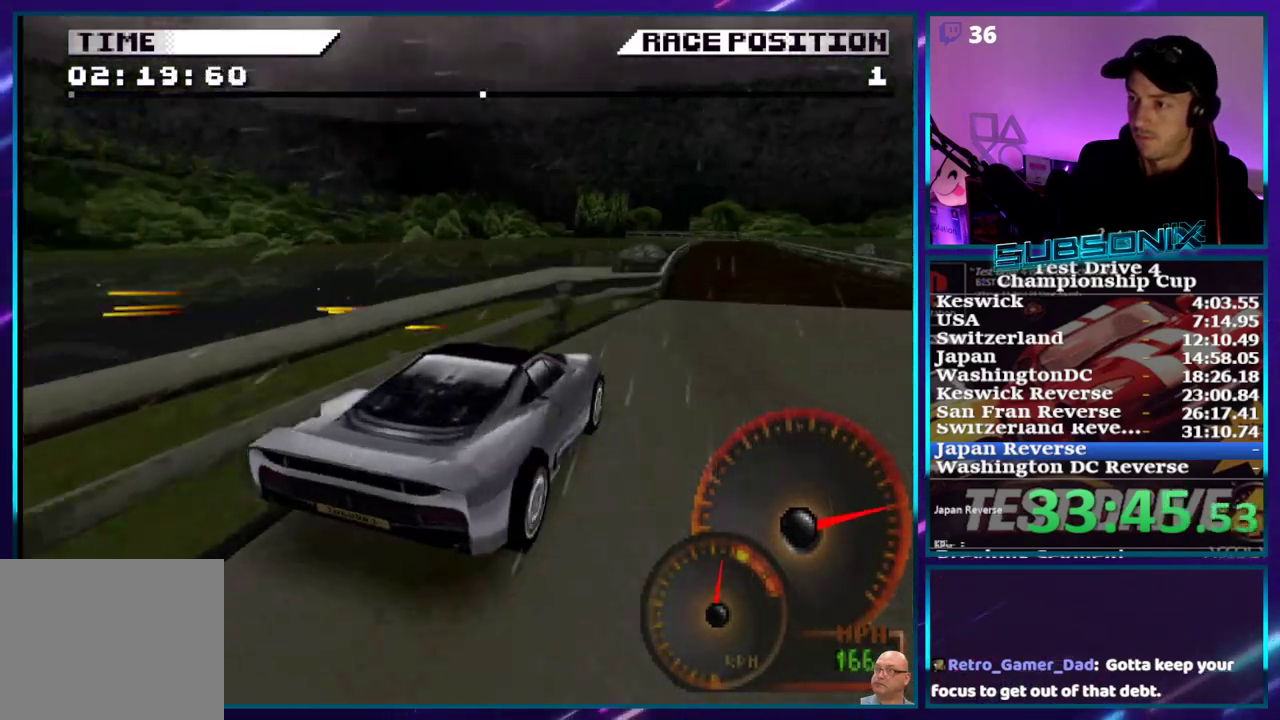
{"dt_ms": 500, "buttons": ["CROSS"], "right_stick": "center", "events": [[167, "DPAD_DOWN", "down"], [250, "DPAD_DOWN", "up"], [433, "DPAD_LEFT", "up"]]}
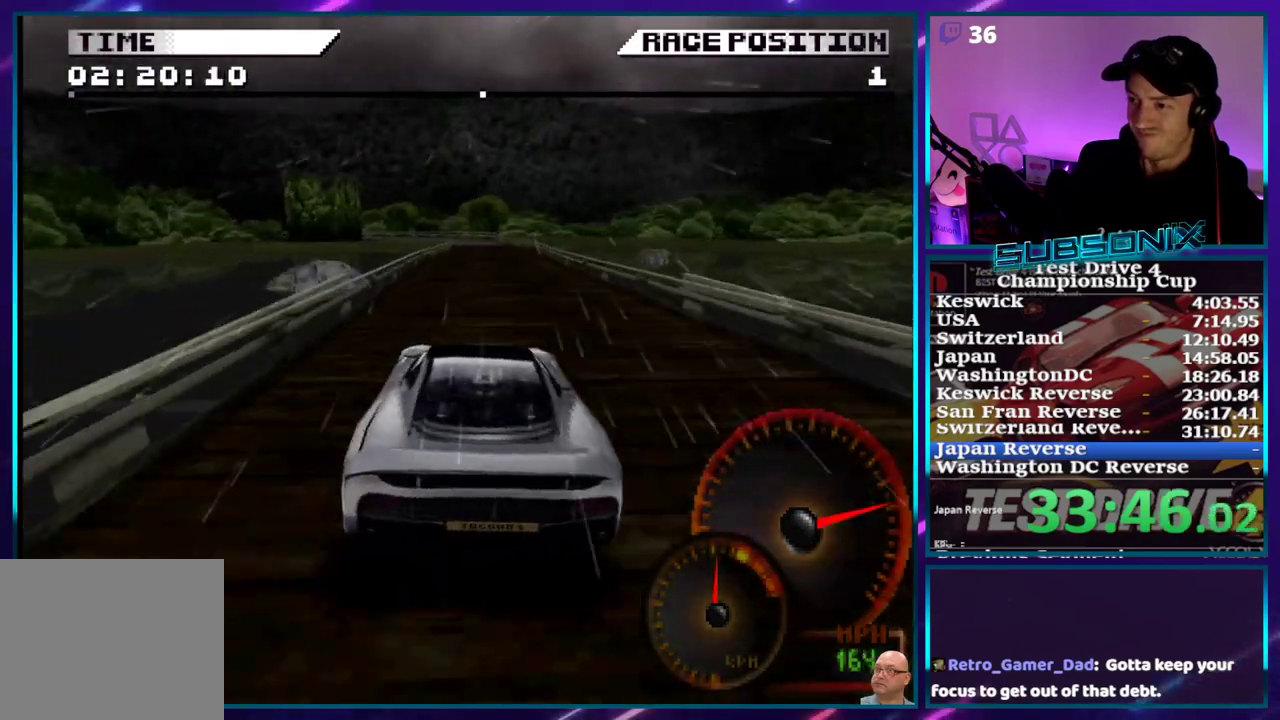
{"dt_ms": 500, "buttons": ["CROSS"], "right_stick": "center", "events": [[117, "DPAD_RIGHT", "down"], [400, "DPAD_RIGHT", "up"]]}
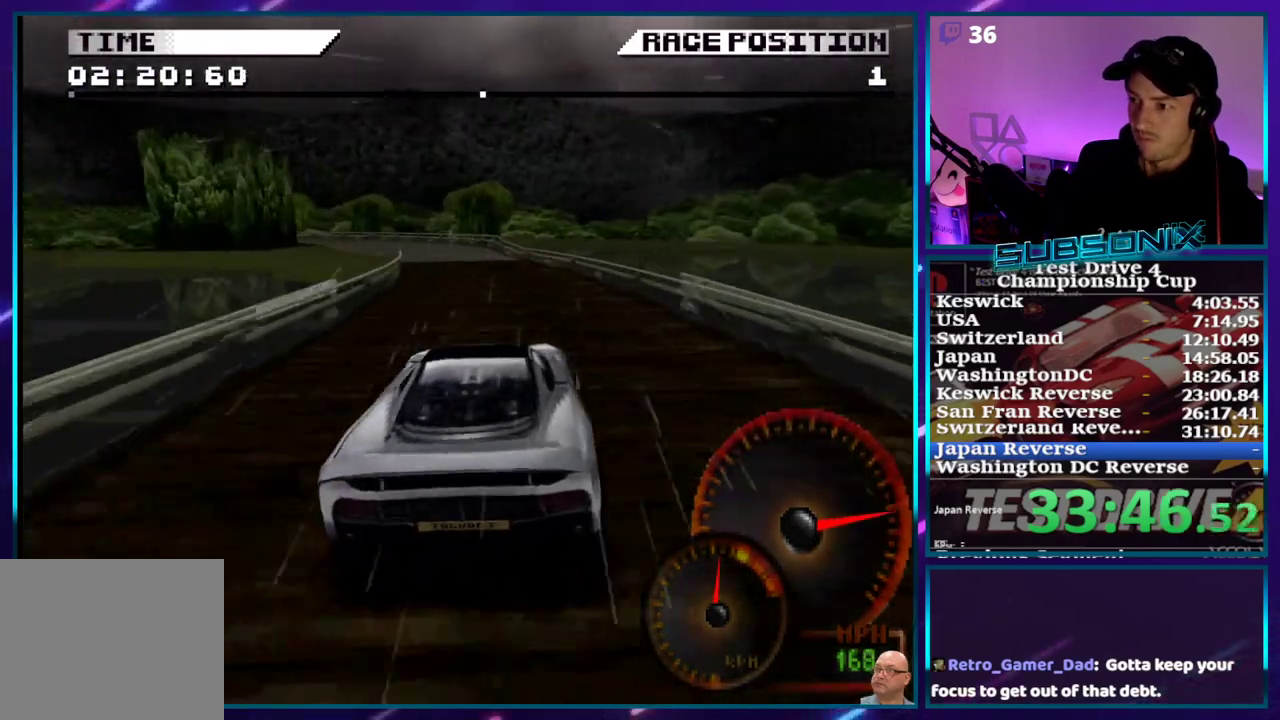
{"dt_ms": 1000, "buttons": ["CROSS"], "right_stick": "center"}
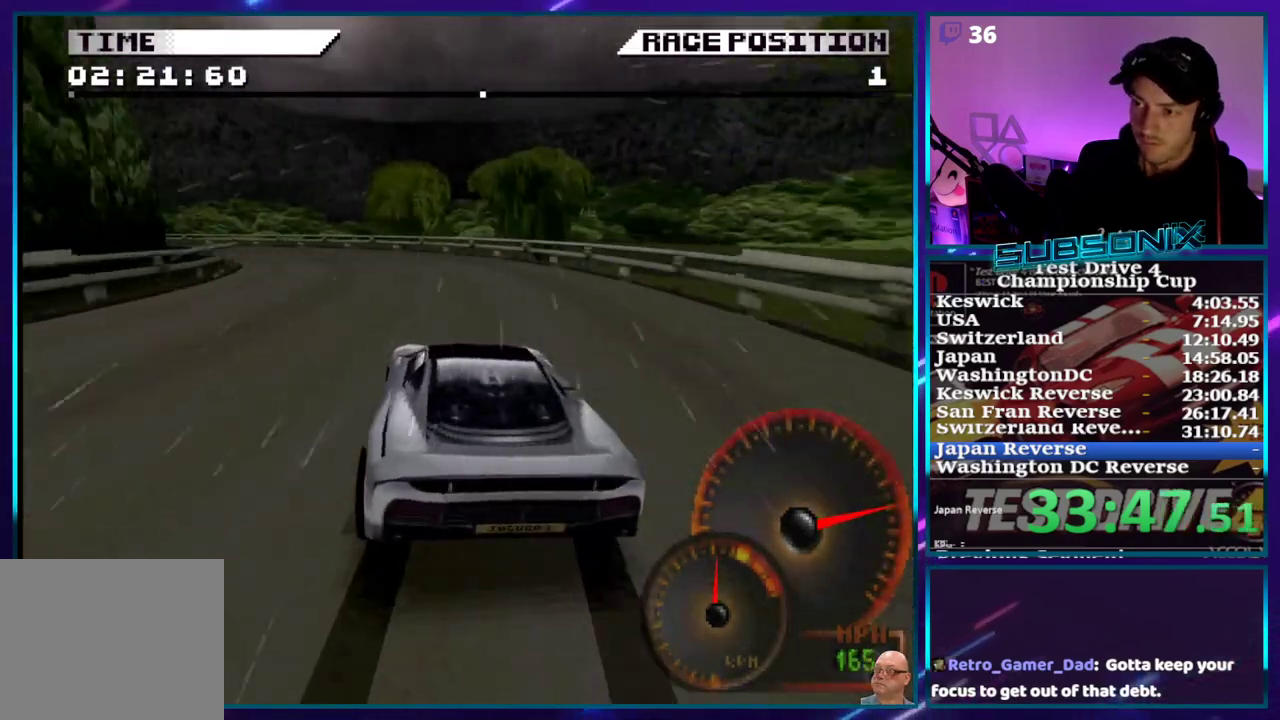
{"dt_ms": 500, "buttons": ["CROSS"], "right_stick": "center", "events": [[133, "DPAD_LEFT", "down"], [350, "DPAD_LEFT", "up"]]}
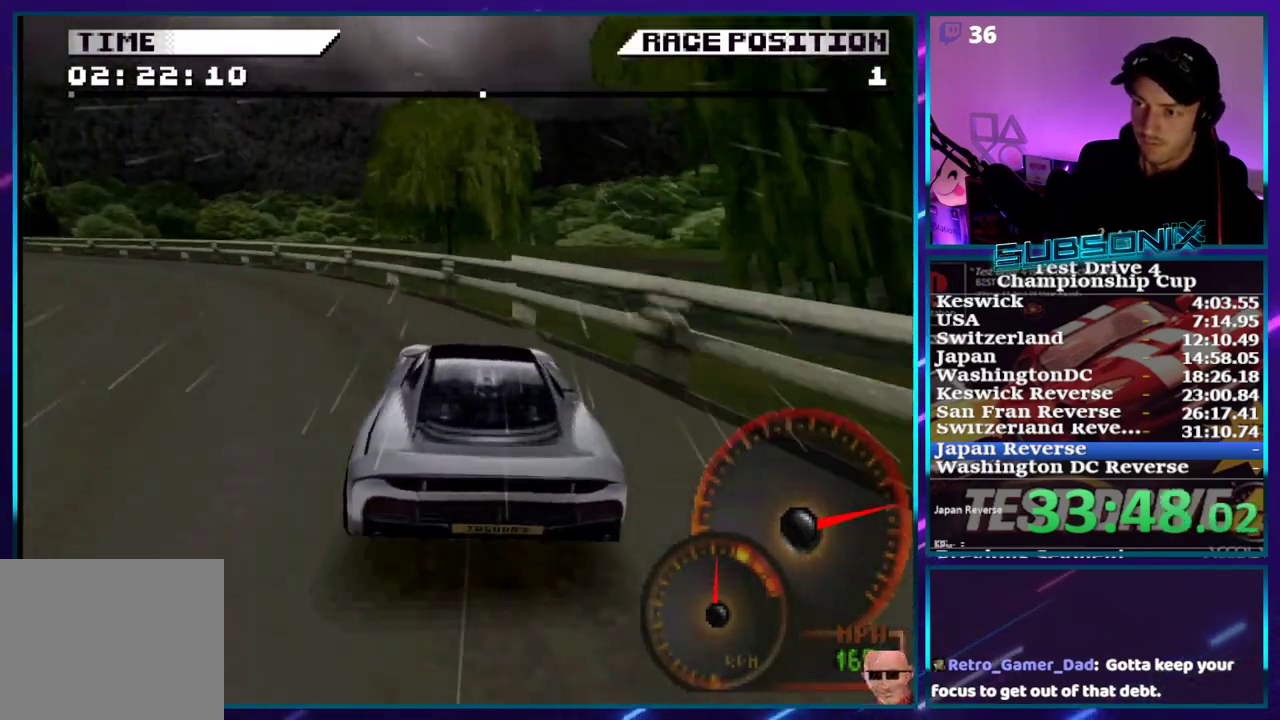
{"dt_ms": 500, "buttons": ["CROSS"], "right_stick": "center", "events": []}
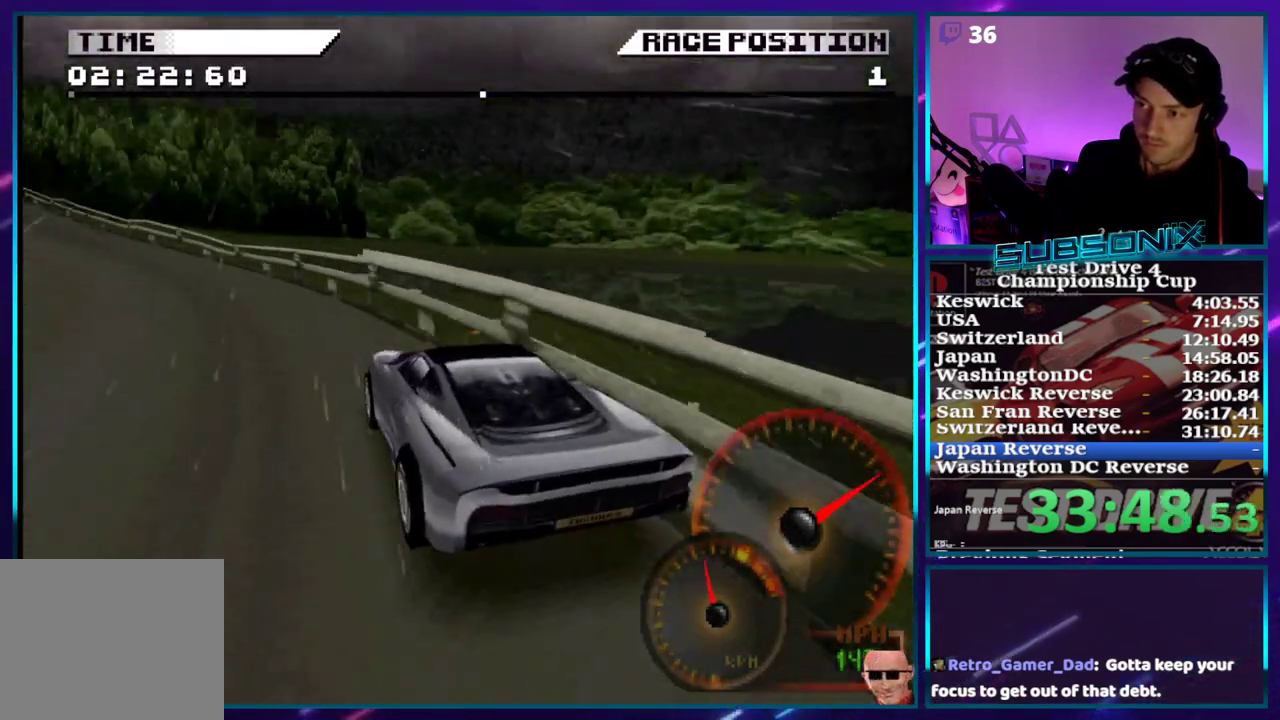
{"dt_ms": 500, "buttons": ["CROSS", "DPAD_LEFT"], "right_stick": "center", "events": [[33, "DPAD_LEFT", "down"], [200, "DPAD_LEFT", "up"], [317, "DPAD_LEFT", "down"]]}
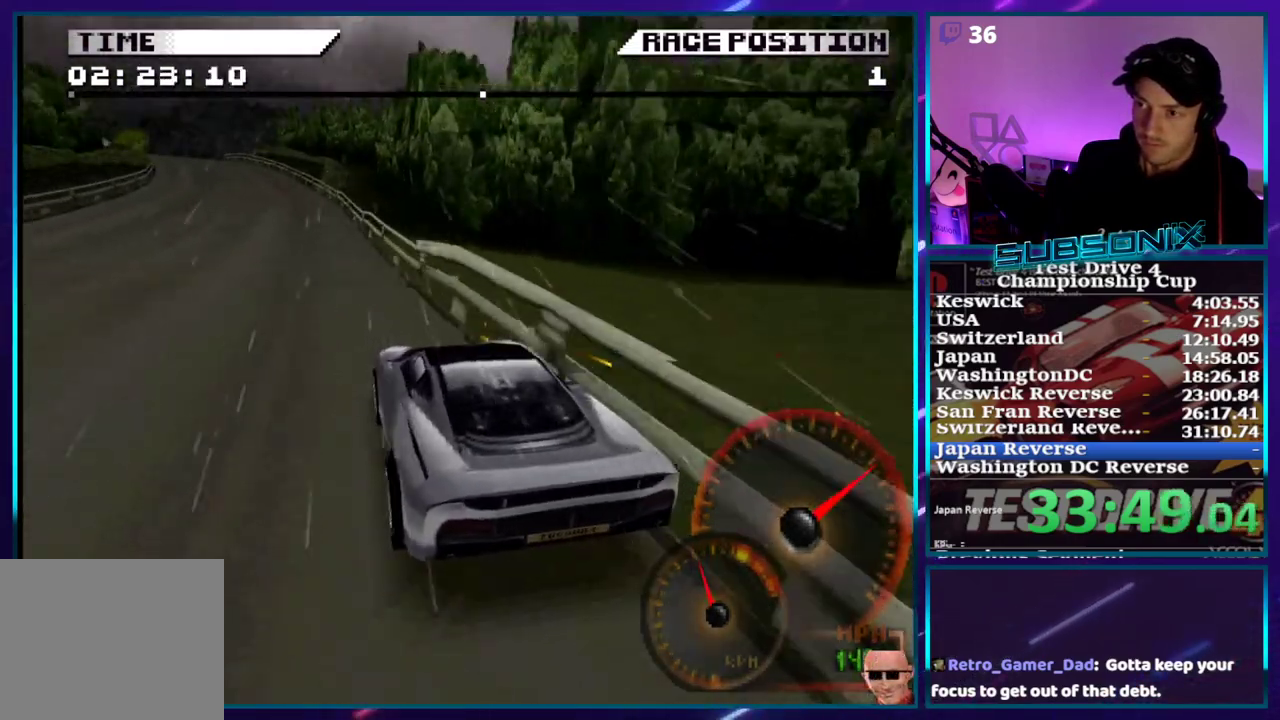
{"dt_ms": 500, "buttons": ["CROSS"], "right_stick": "center", "events": [[100, "DPAD_LEFT", "up"], [267, "DPAD_LEFT", "down"], [500, "DPAD_LEFT", "up"]]}
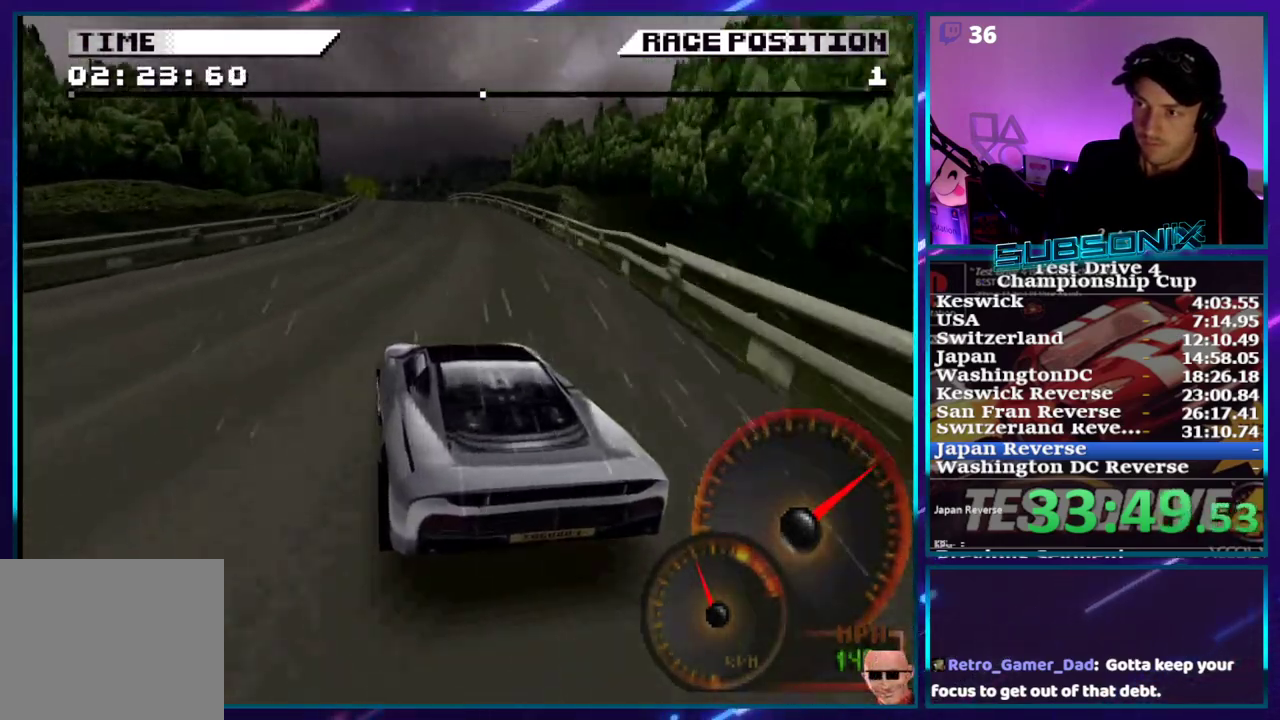
{"dt_ms": 1000, "buttons": ["CROSS", "DPAD_RIGHT"], "right_stick": "center"}
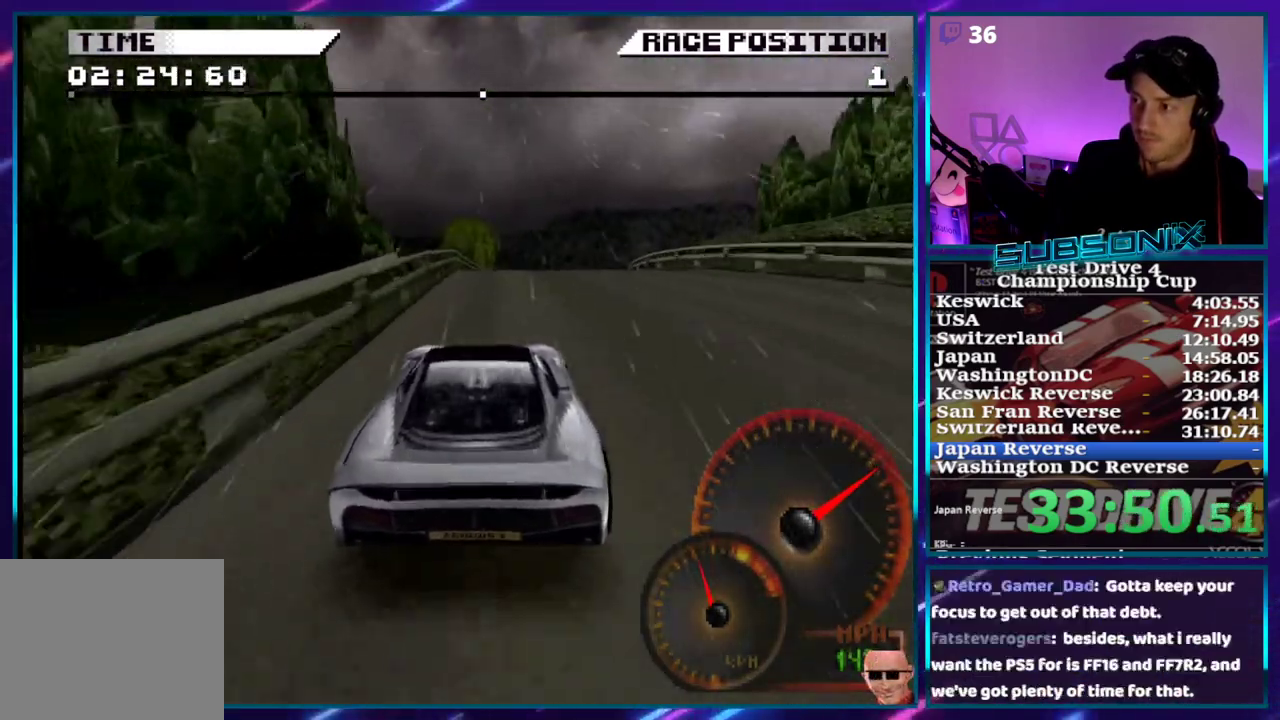
{"dt_ms": 1000, "buttons": ["CROSS", "DPAD_RIGHT"], "right_stick": "center"}
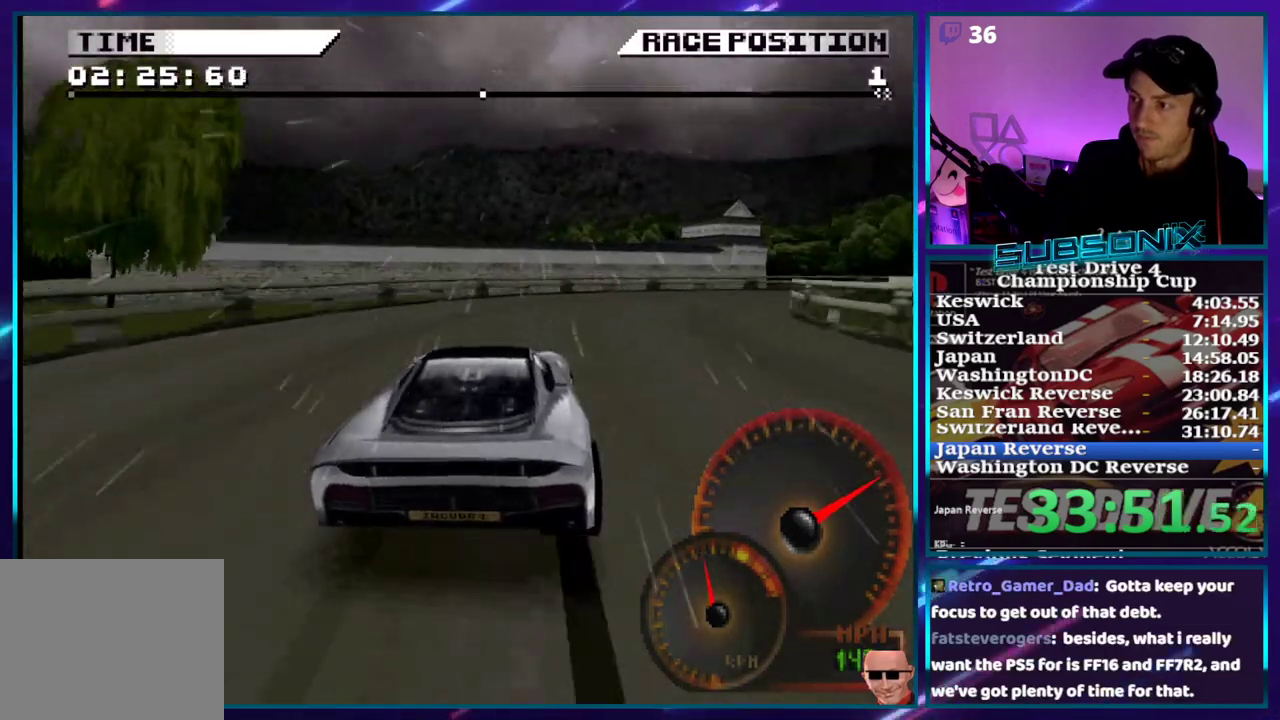
{"dt_ms": 500, "buttons": ["CROSS", "DPAD_LEFT"], "right_stick": "center", "events": [[33, "DPAD_RIGHT", "up"], [200, "DPAD_RIGHT", "down"], [400, "DPAD_RIGHT", "up"], [483, "DPAD_LEFT", "down"]]}
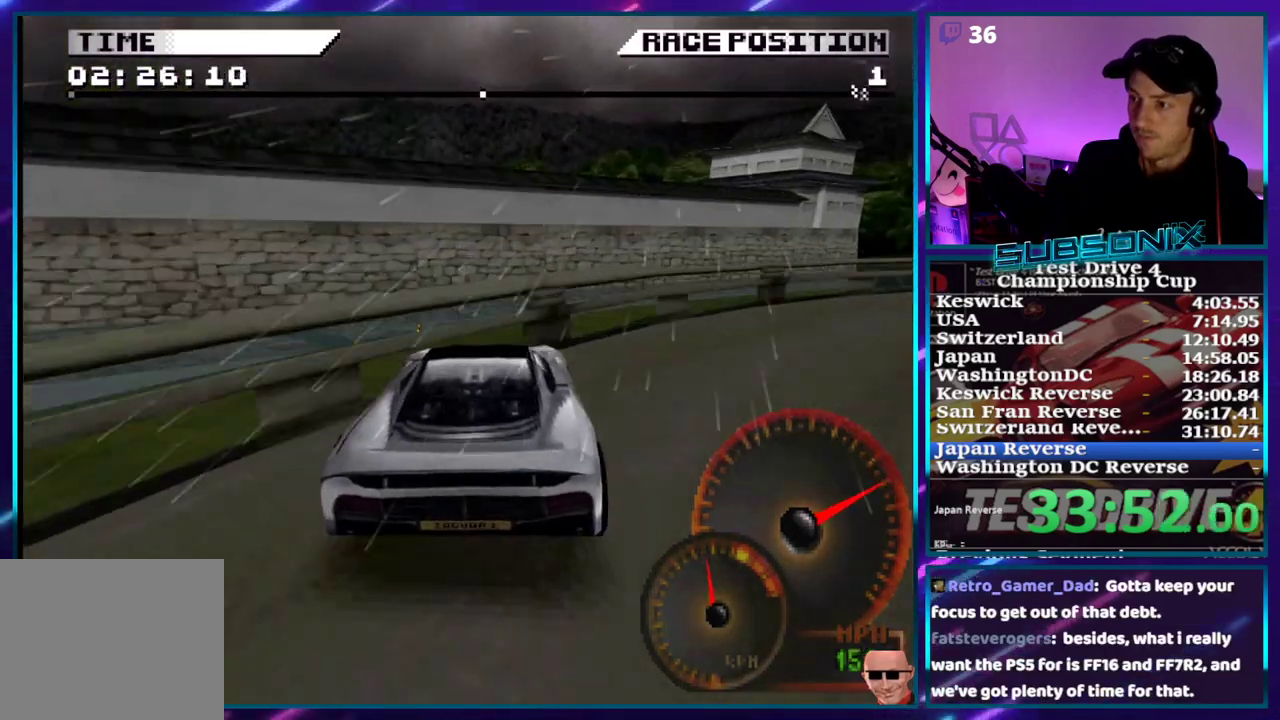
{"dt_ms": 500, "buttons": ["CROSS", "DPAD_RIGHT"], "right_stick": "center", "events": [[100, "DPAD_DOWN", "down"], [167, "DPAD_DOWN", "up"], [283, "DPAD_LEFT", "up"], [500, "DPAD_RIGHT", "down"]]}
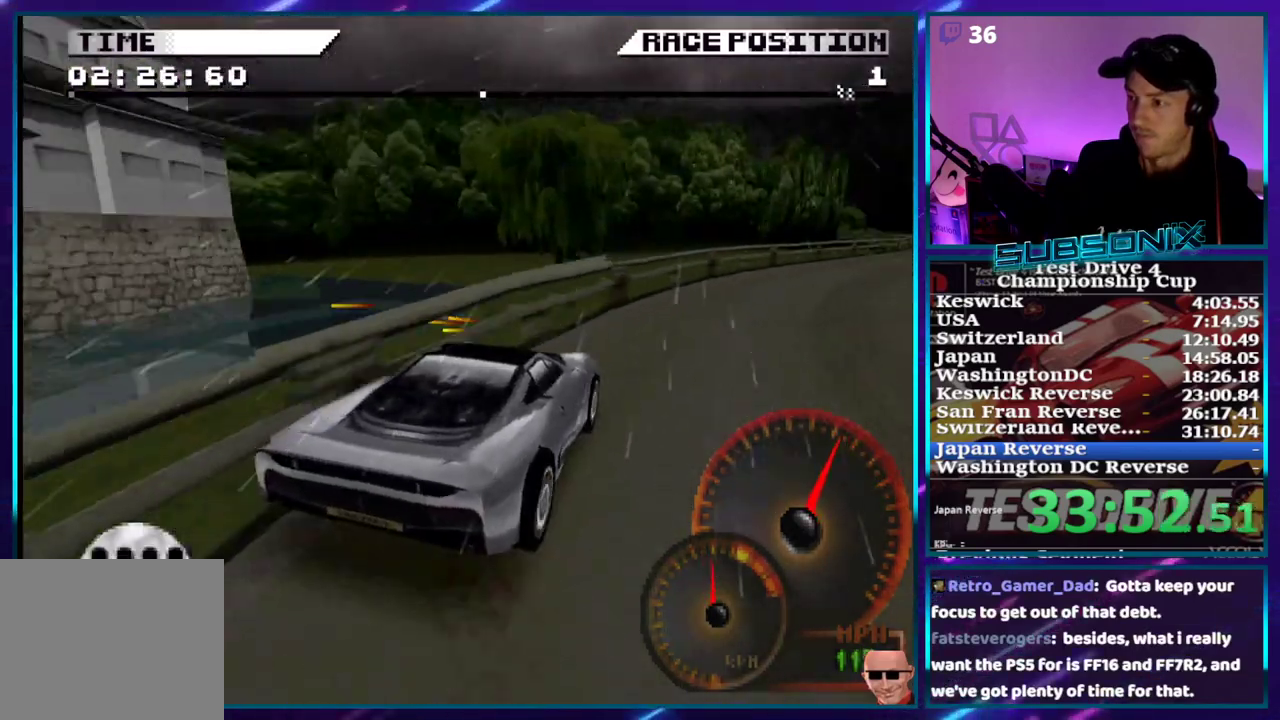
{"dt_ms": 500, "buttons": ["CROSS", "DPAD_RIGHT"], "right_stick": "center", "events": [[433, "DPAD_RIGHT", "up"], [500, "DPAD_RIGHT", "down"]]}
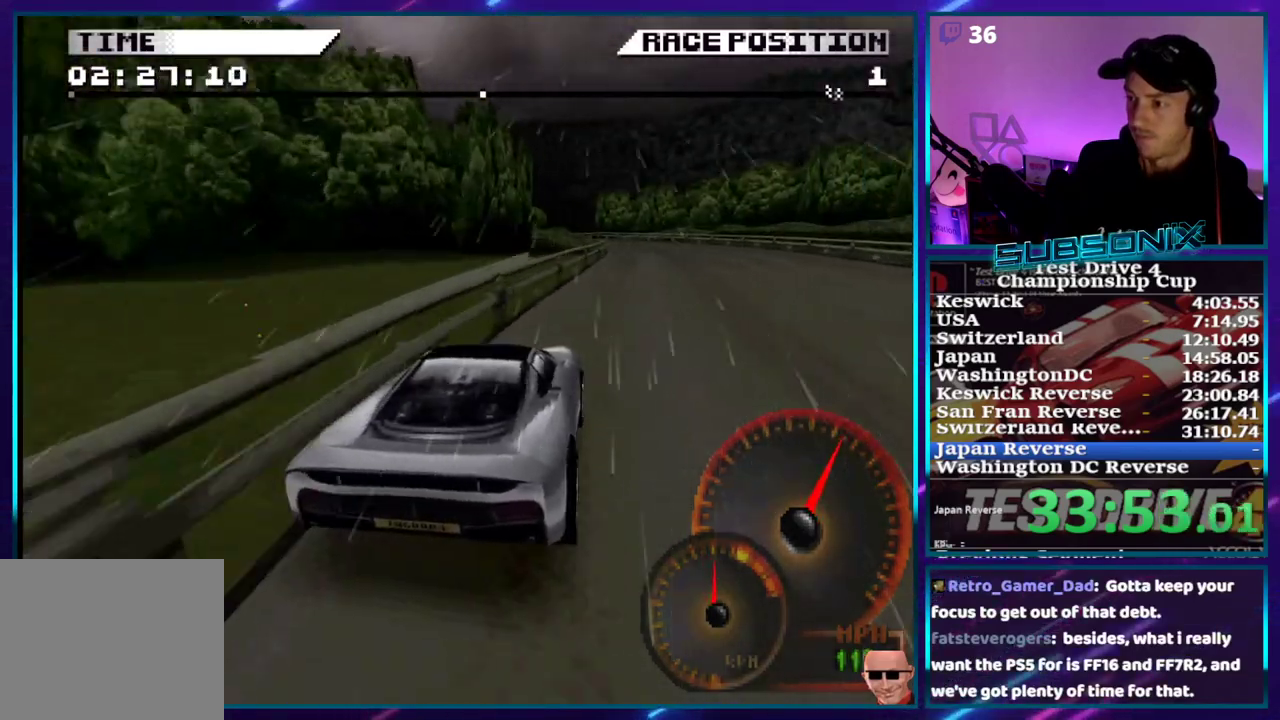
{"dt_ms": 500, "buttons": ["CROSS"], "right_stick": "center", "events": [[217, "DPAD_RIGHT", "up"], [333, "DPAD_RIGHT", "down"], [467, "DPAD_RIGHT", "up"]]}
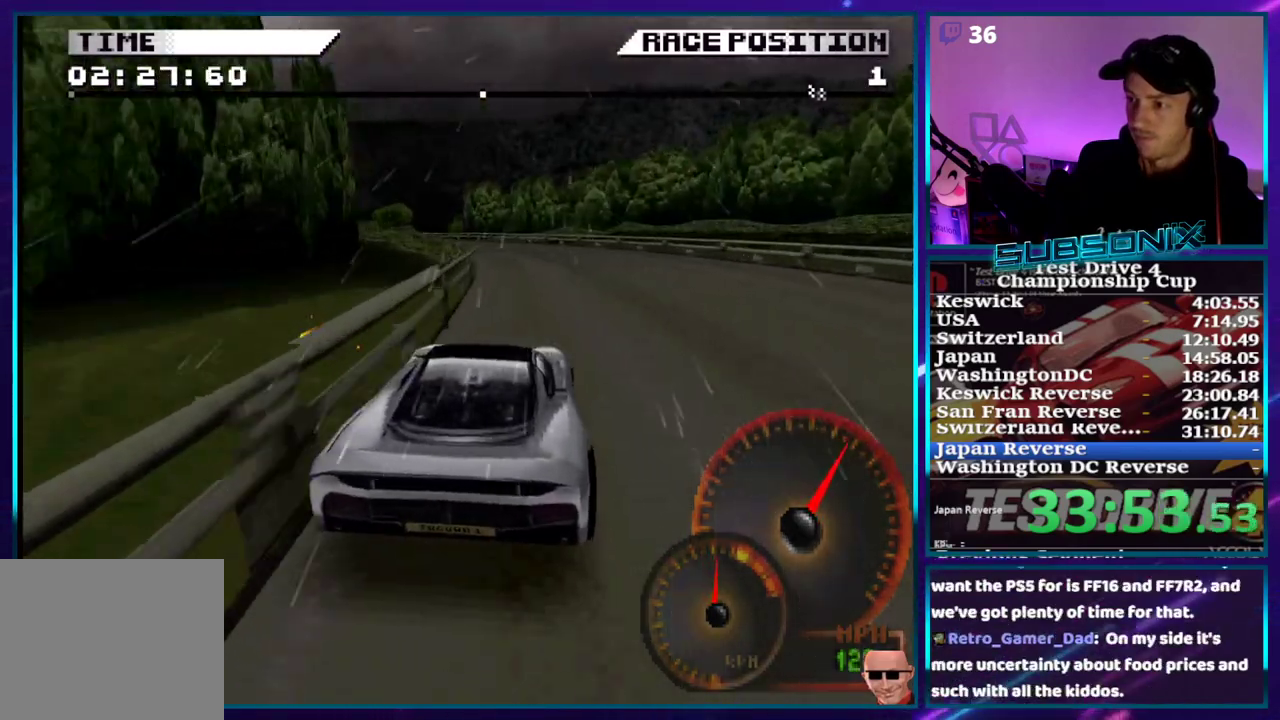
{"dt_ms": 500, "buttons": ["CROSS", "DPAD_LEFT"], "right_stick": "center", "events": [[233, "DPAD_LEFT", "down"]]}